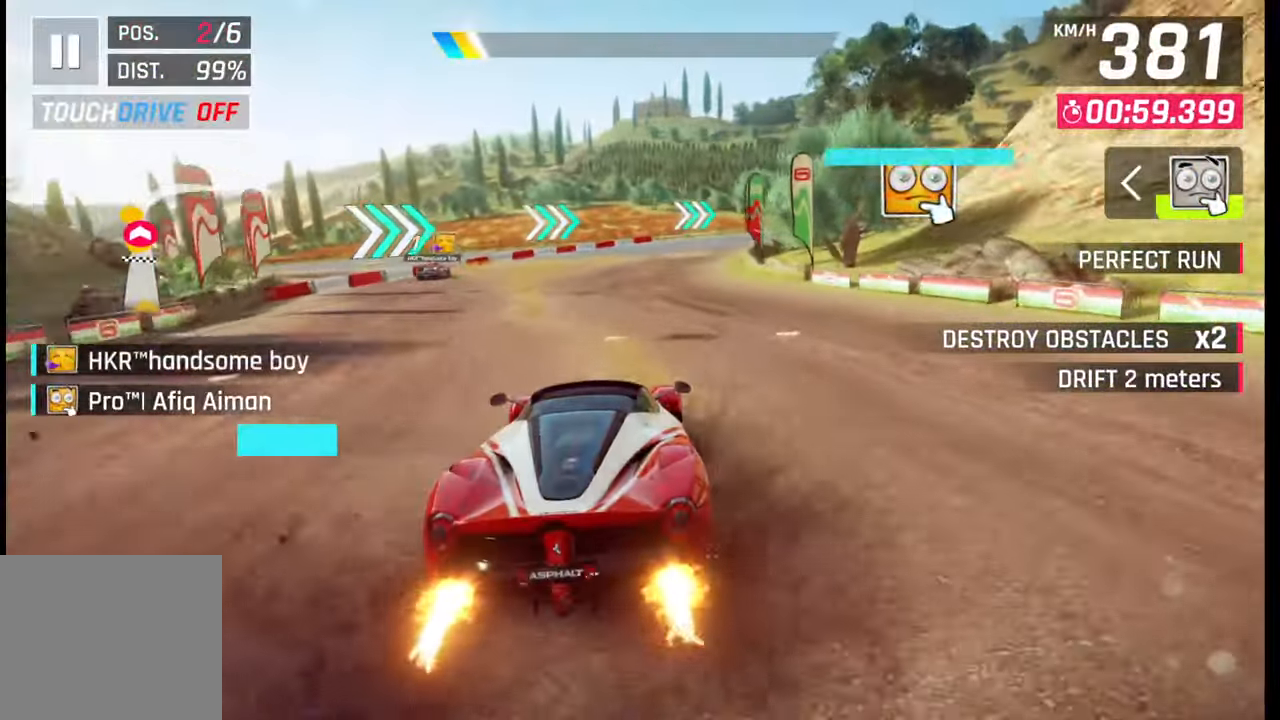
Gameplay with a controller (PlayStation layout); each line is a JSON object with the inputs held at the frame after it. "events" lists button and stick changes between this image and that frame as [ms after this image, input, new state], when the widget could be followed in between.
{"buttons": [], "left_stick": "right", "right_stick": "center", "events": [[300, "SQUARE", "down"], [350, "SQUARE", "up"]]}
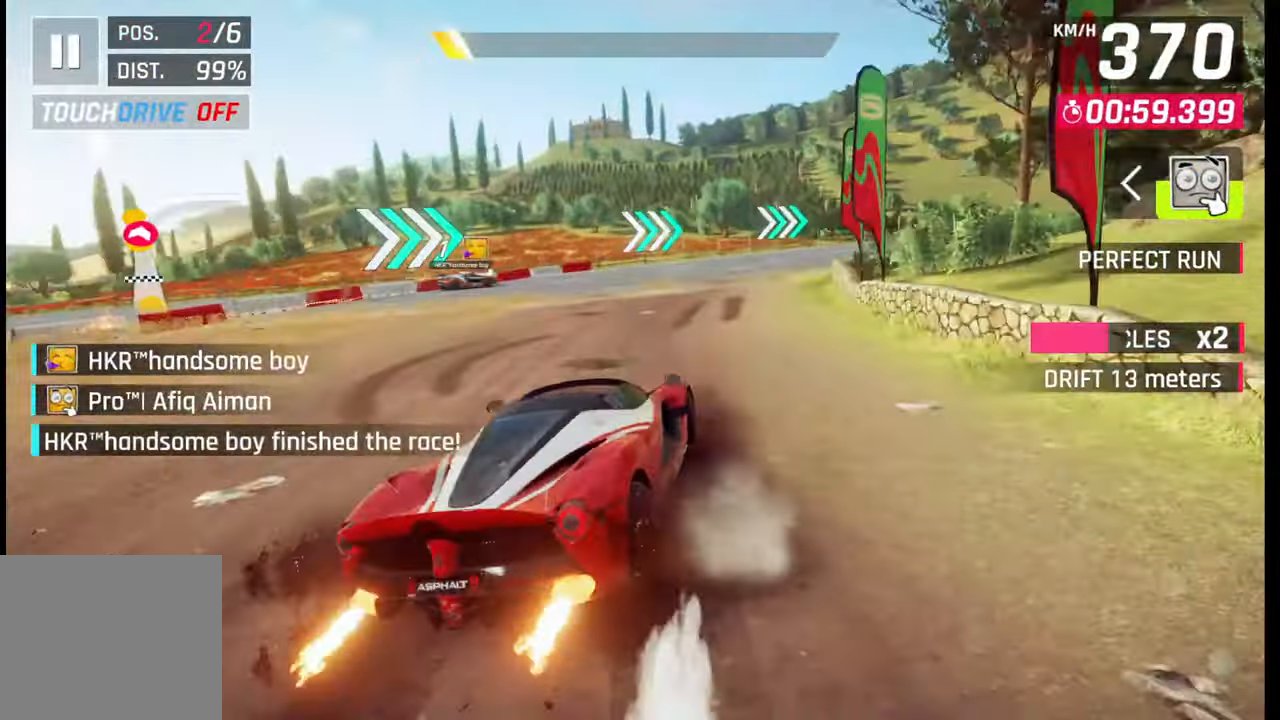
{"buttons": [], "left_stick": "center", "right_stick": "center", "events": [[417, "left_stick", "center"]]}
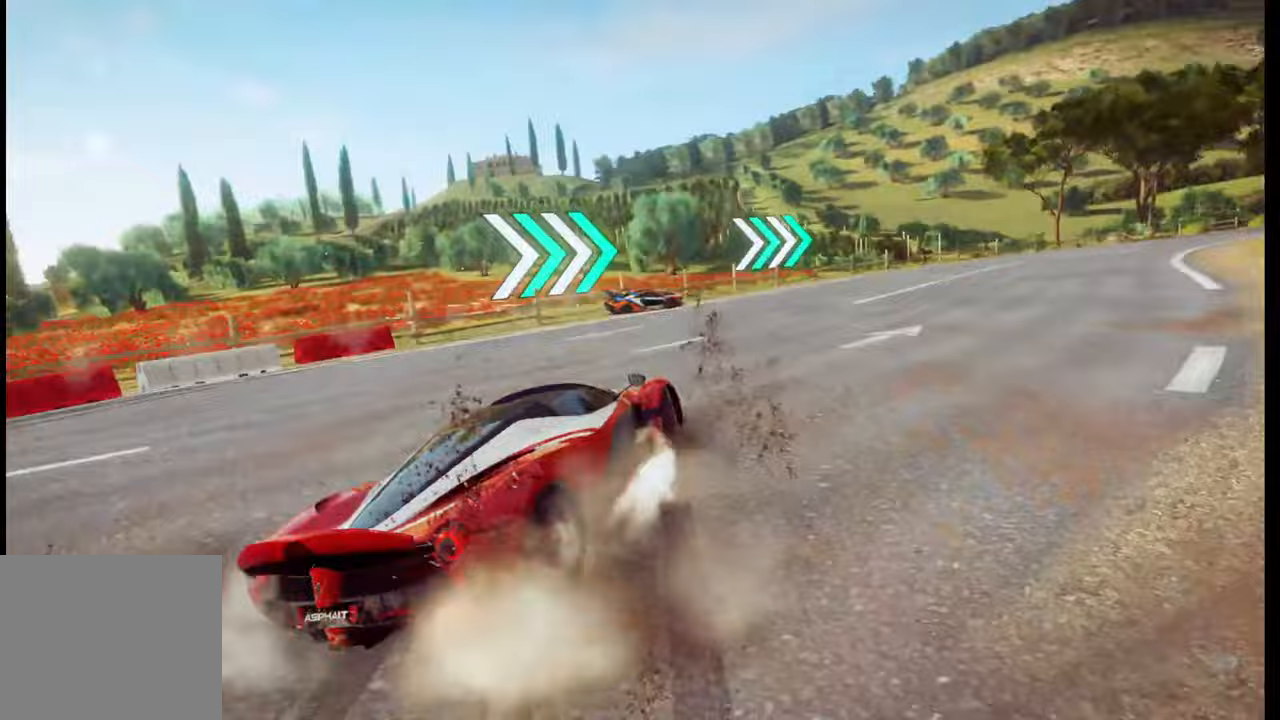
{"buttons": [], "left_stick": "center", "right_stick": "center", "events": []}
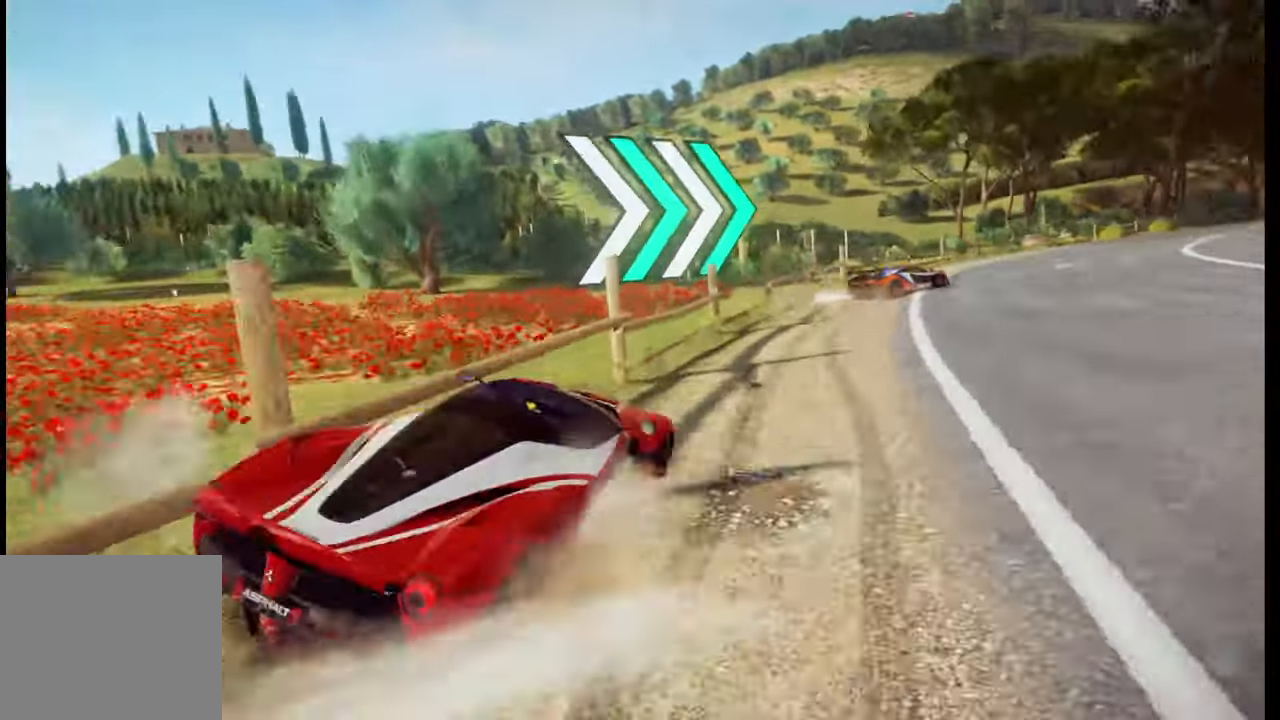
{"buttons": [], "left_stick": "center", "right_stick": "center", "events": []}
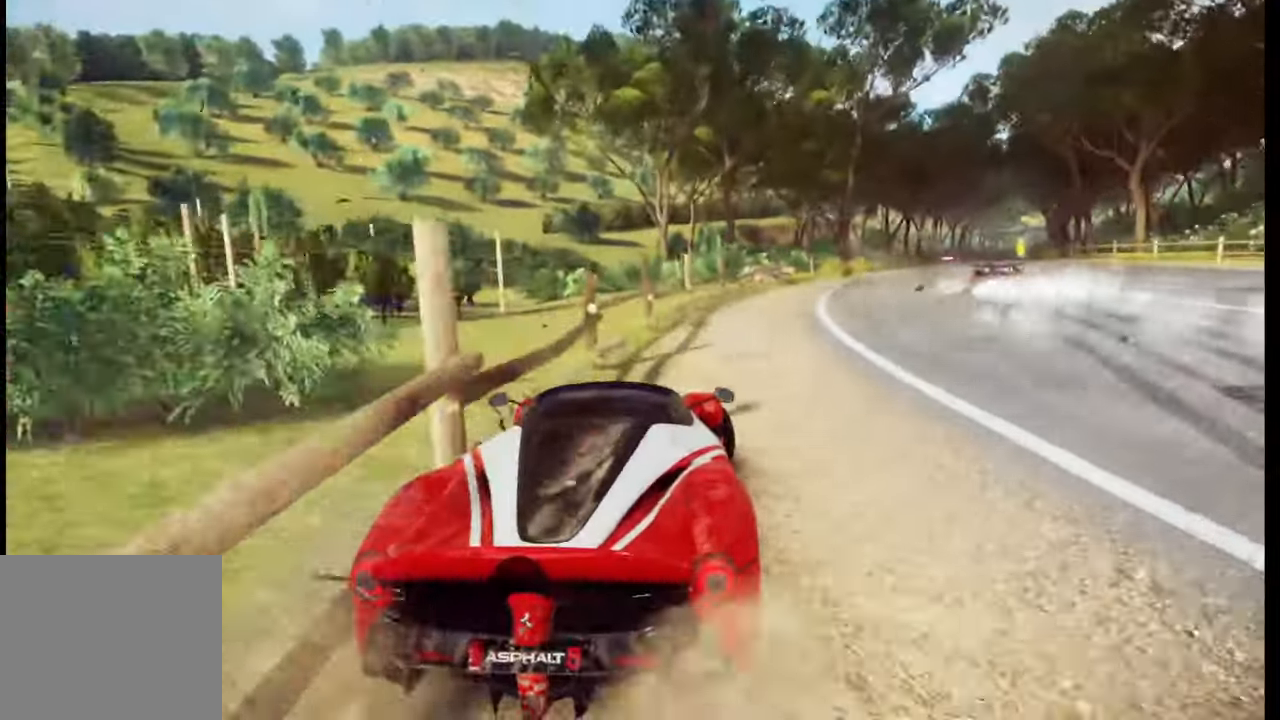
{"buttons": [], "left_stick": "center", "right_stick": "center", "events": []}
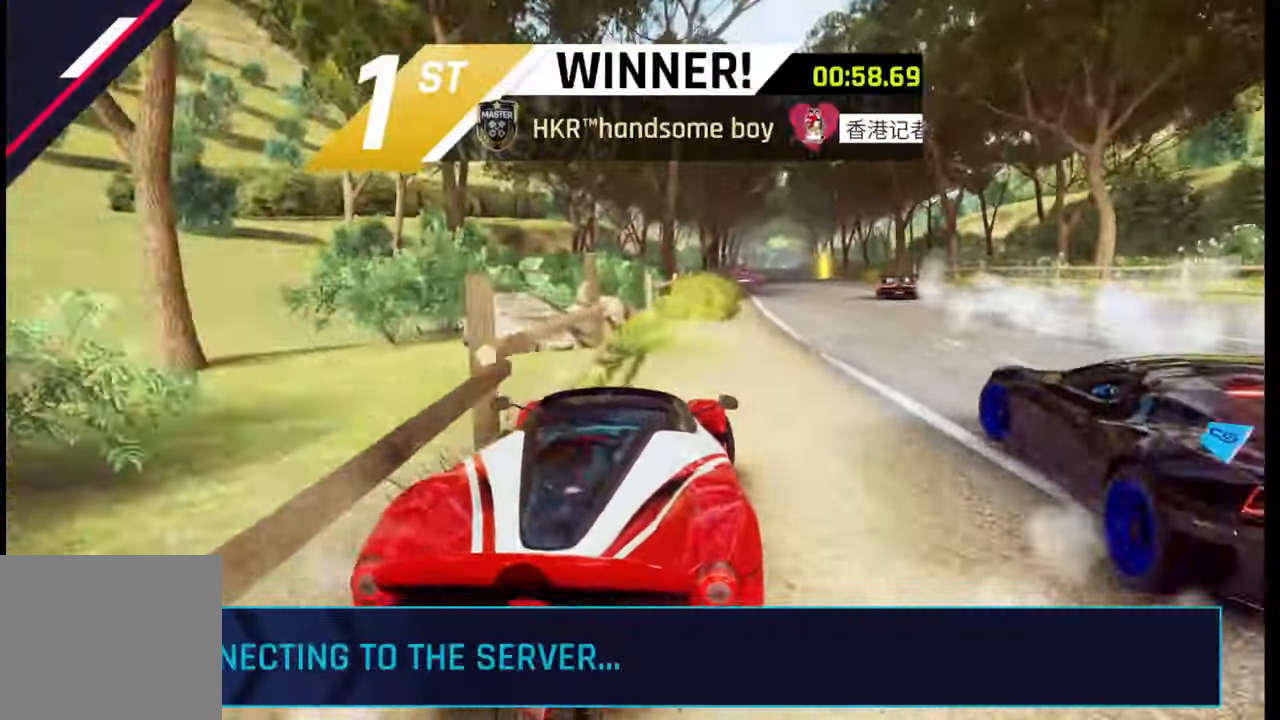
{"buttons": [], "left_stick": "center", "right_stick": "center", "events": []}
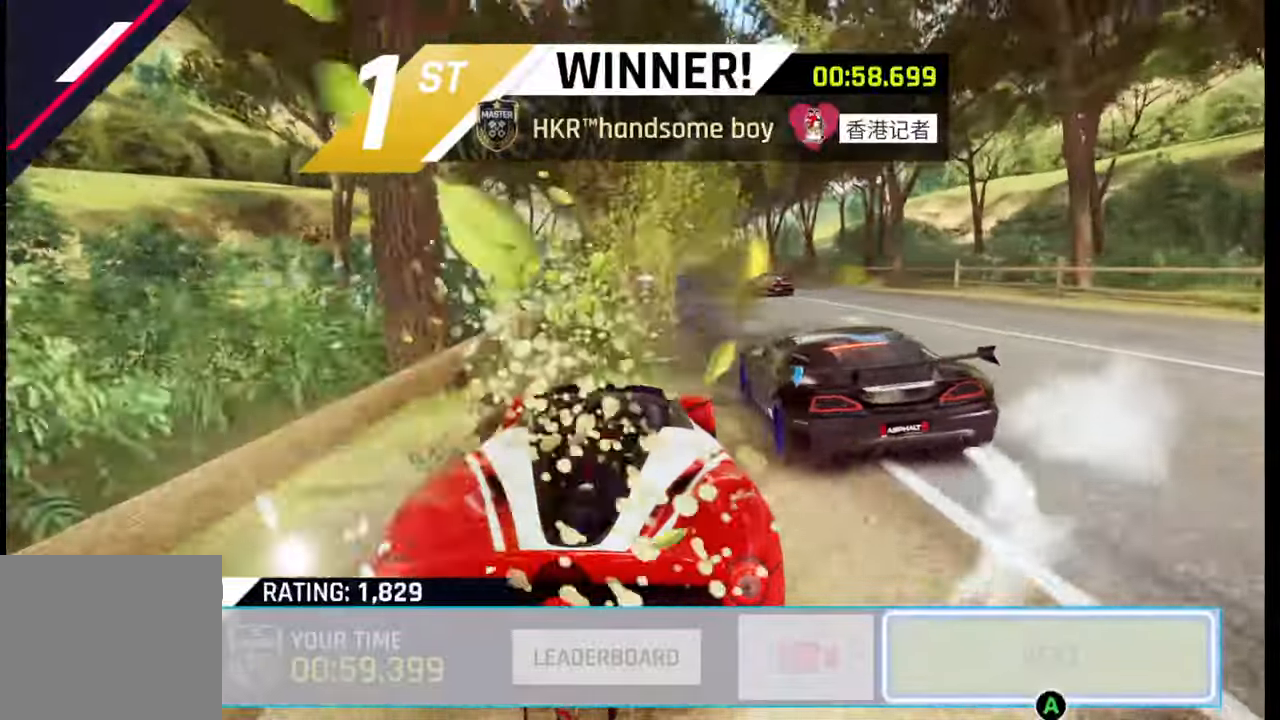
{"buttons": [], "left_stick": "center", "right_stick": "center", "events": [[367, "left_stick", "left"], [500, "left_stick", "center"]]}
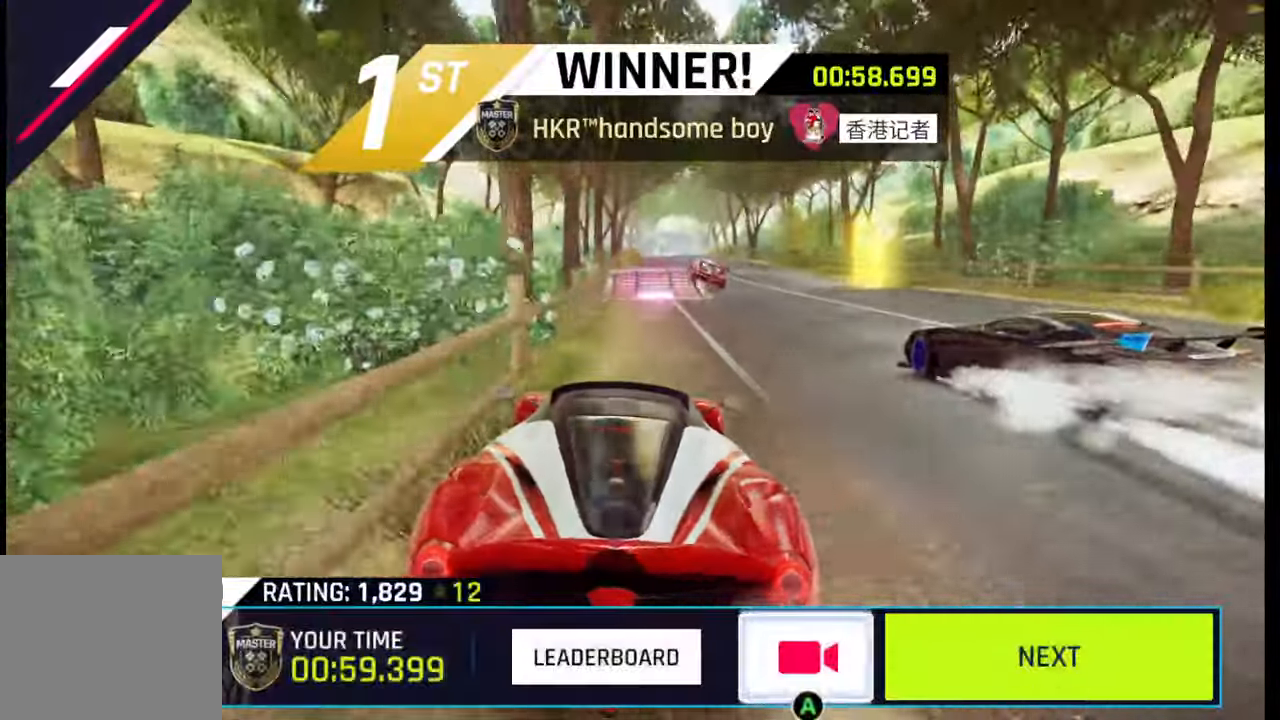
{"buttons": [], "left_stick": "center", "right_stick": "center", "events": [[67, "left_stick", "left"], [183, "left_stick", "center"], [333, "CROSS", "down"], [433, "CROSS", "up"]]}
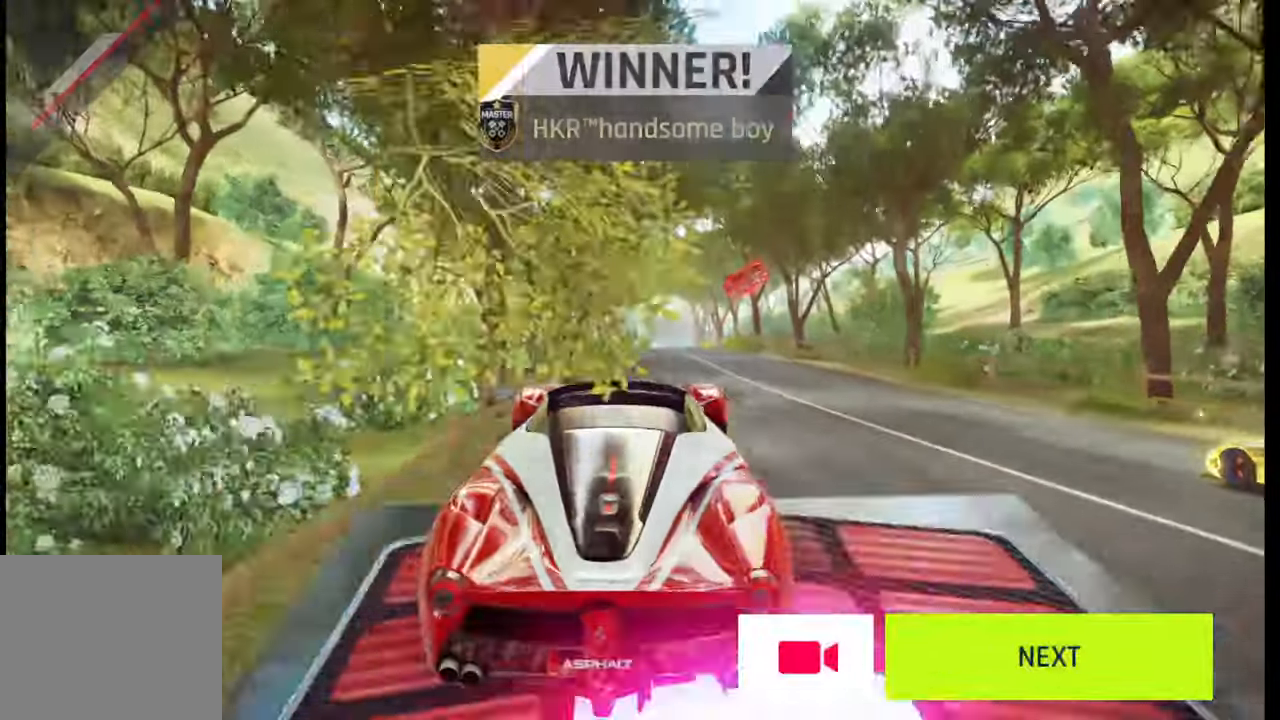
{"buttons": [], "left_stick": "center", "right_stick": "center", "events": []}
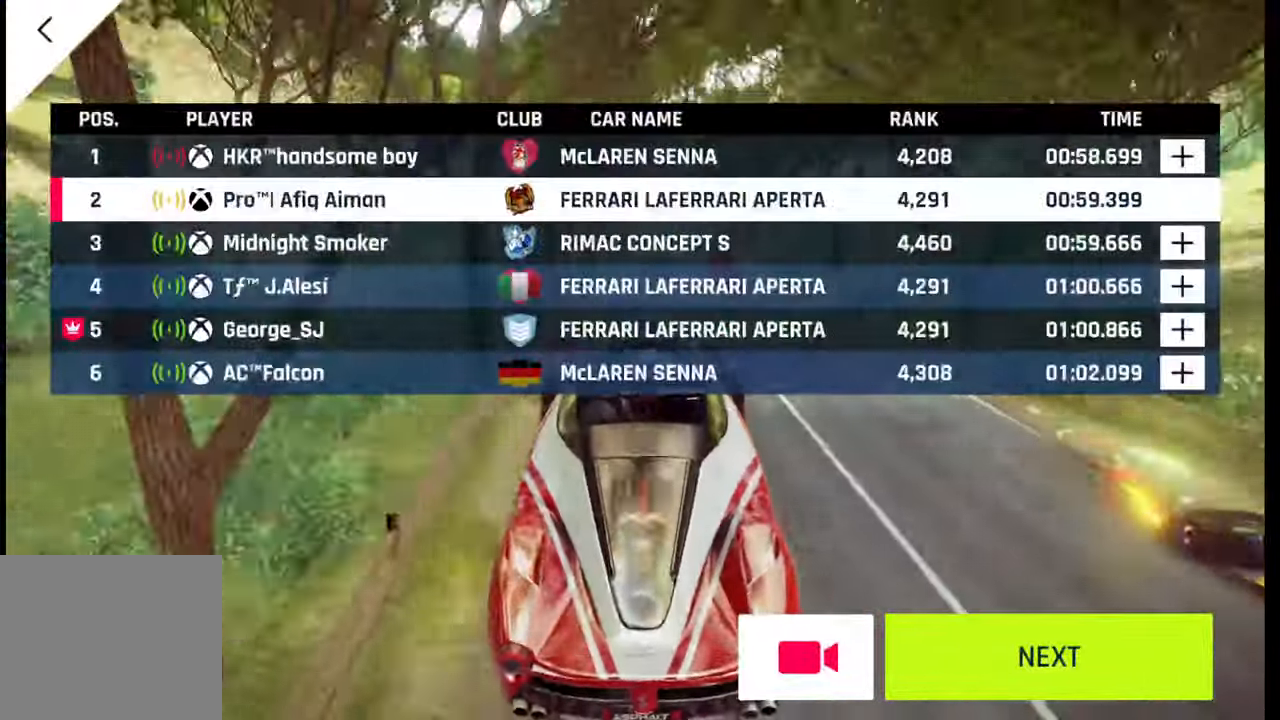
{"buttons": [], "left_stick": "center", "right_stick": "center", "events": []}
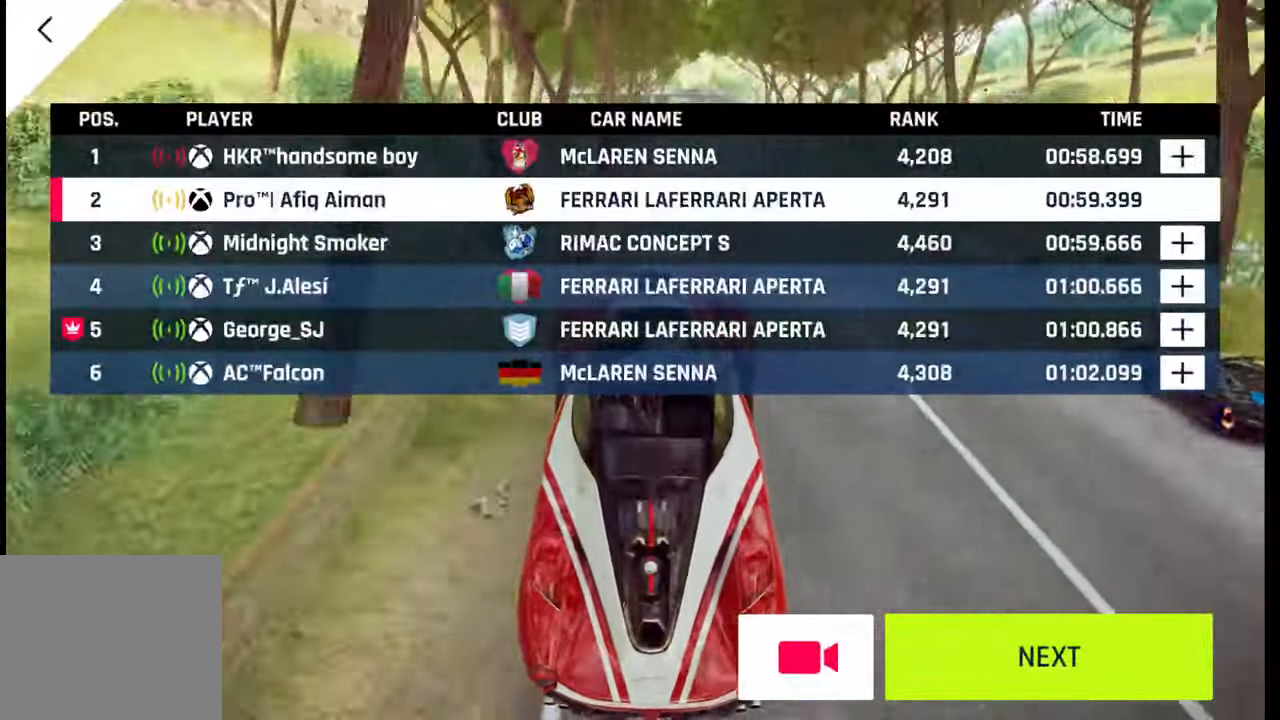
{"buttons": [], "left_stick": "center", "right_stick": "center", "events": []}
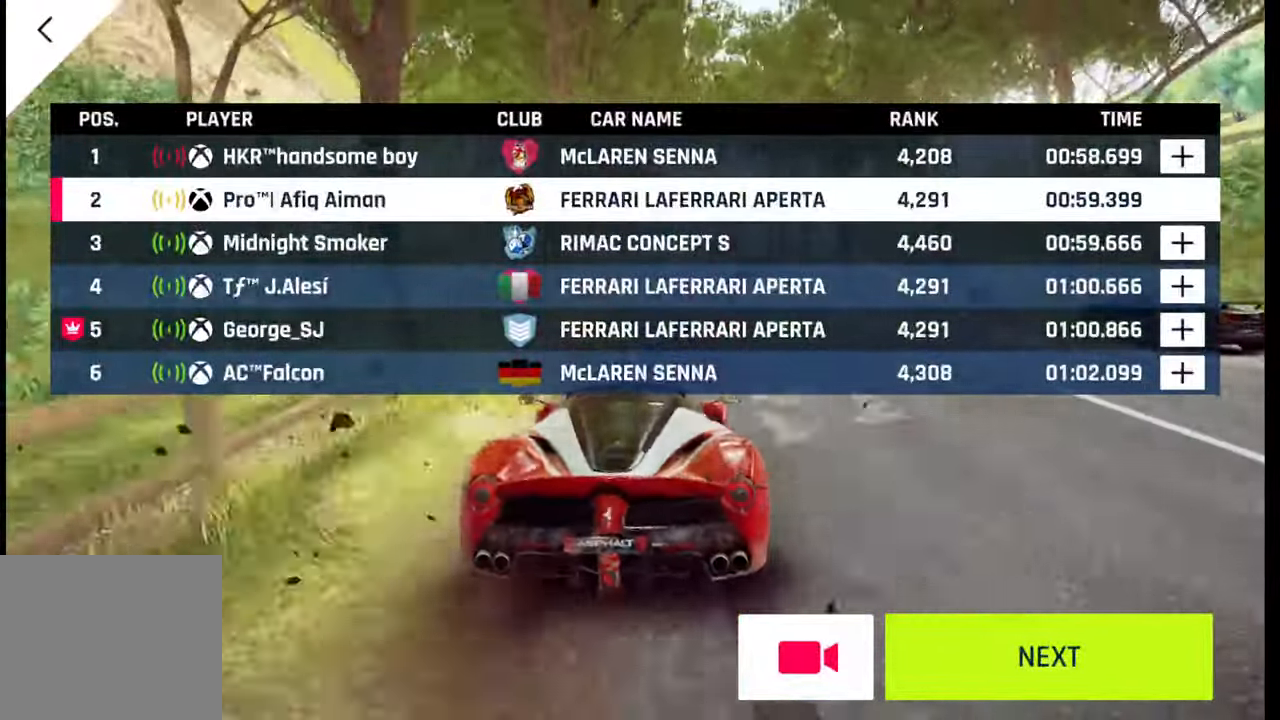
{"buttons": [], "left_stick": "center", "right_stick": "center", "events": []}
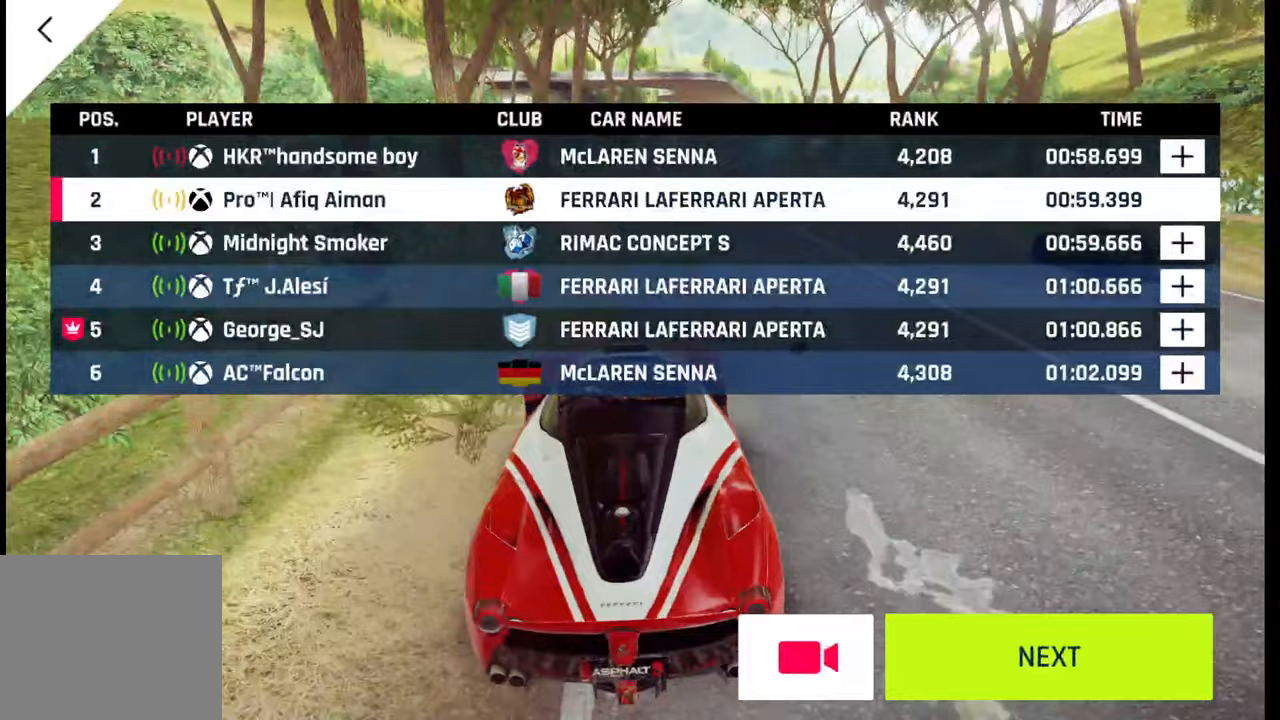
{"buttons": [], "left_stick": "center", "right_stick": "center", "events": []}
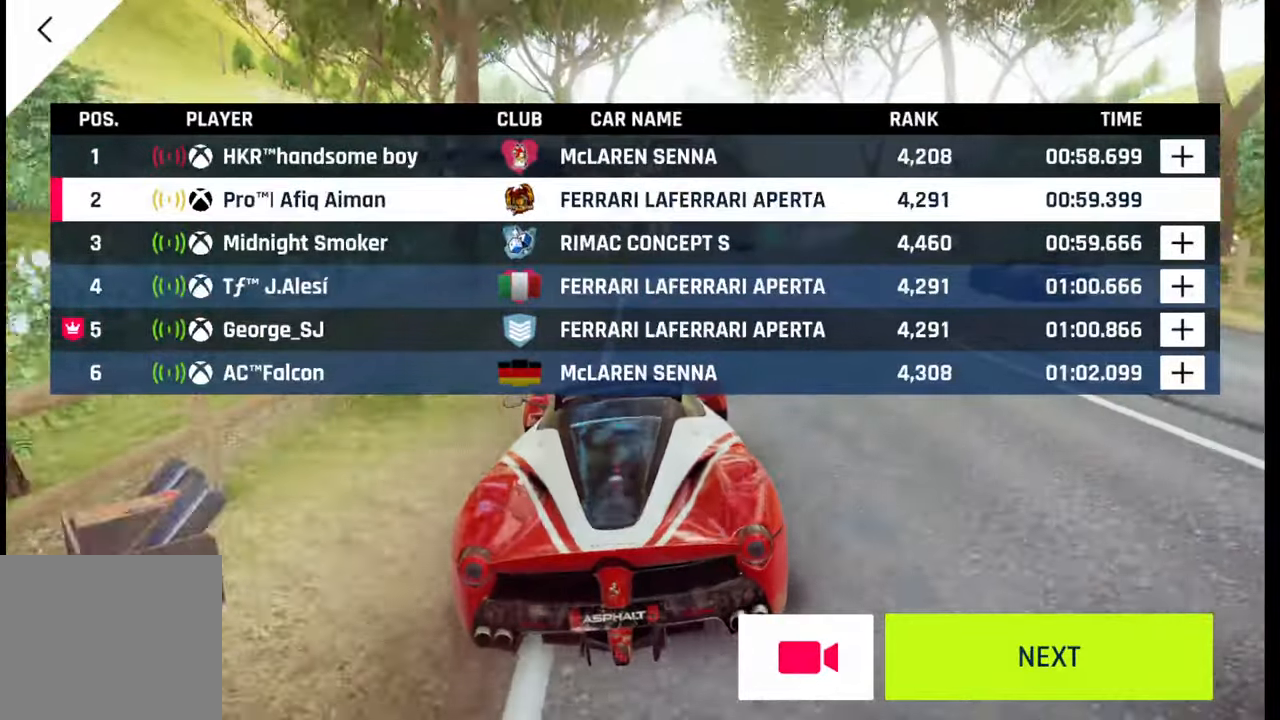
{"buttons": [], "left_stick": "center", "right_stick": "center", "events": []}
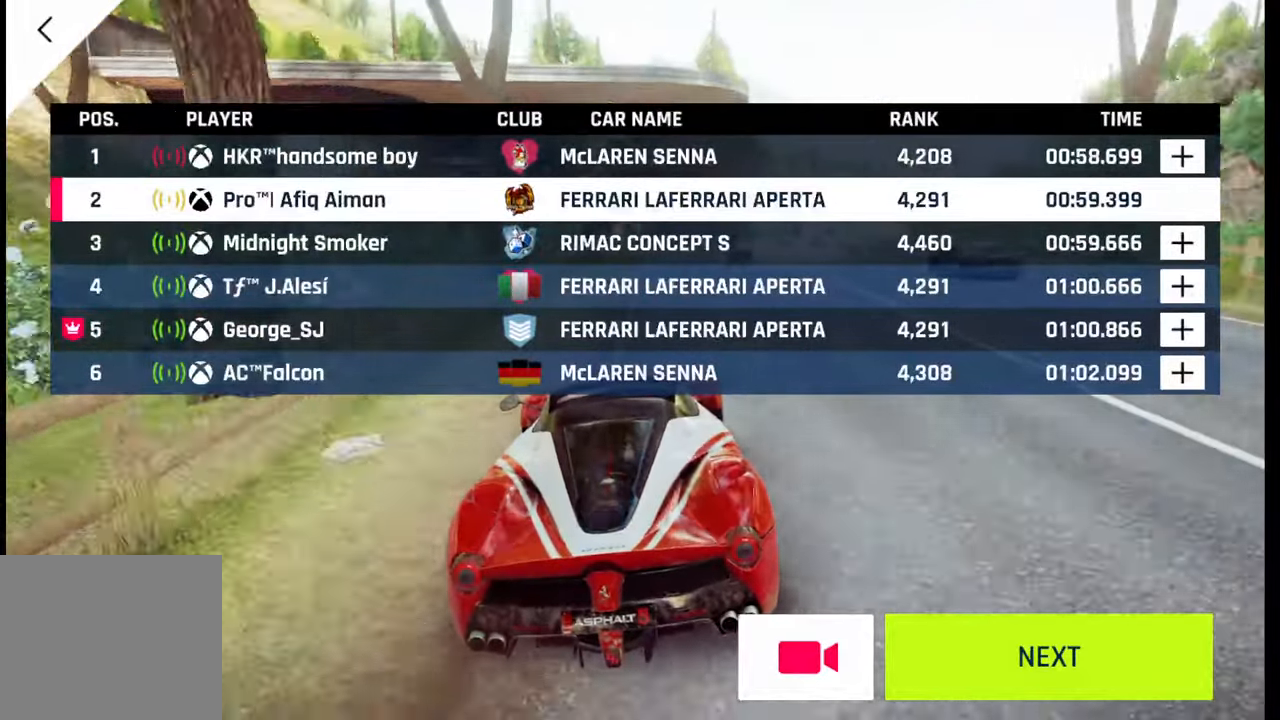
{"buttons": [], "left_stick": "center", "right_stick": "center", "events": []}
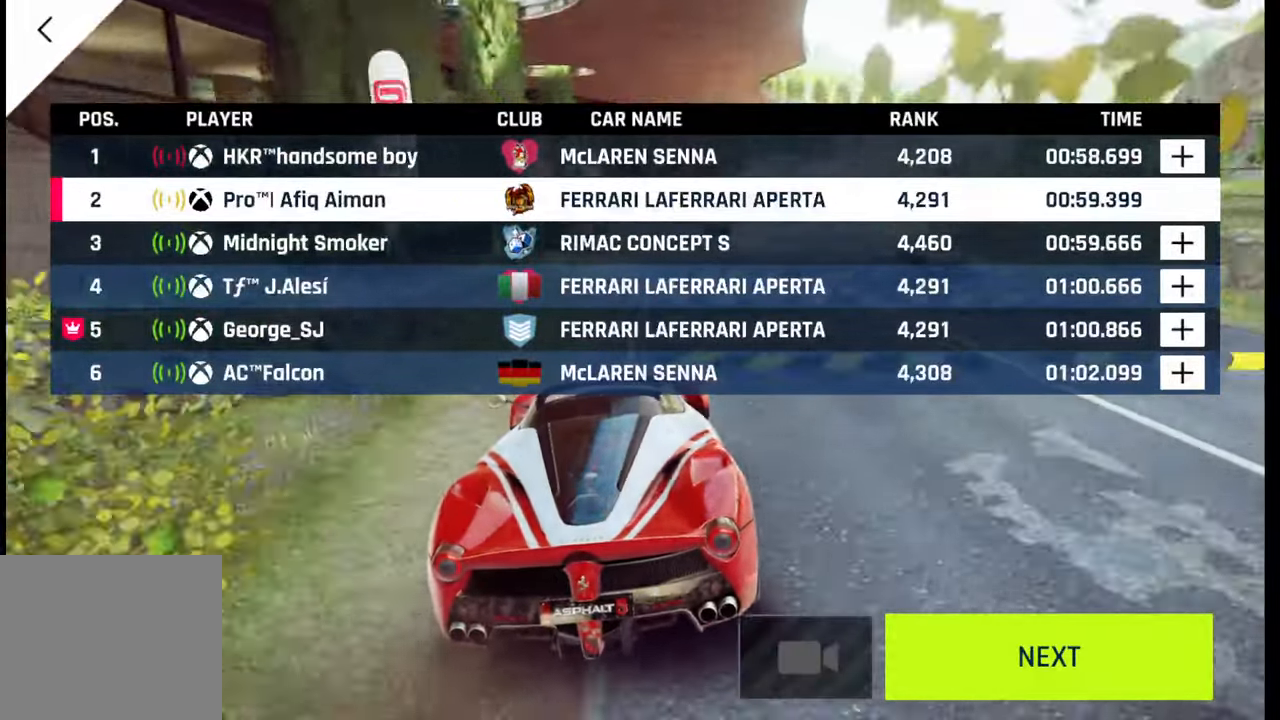
{"buttons": [], "left_stick": "center", "right_stick": "center", "events": []}
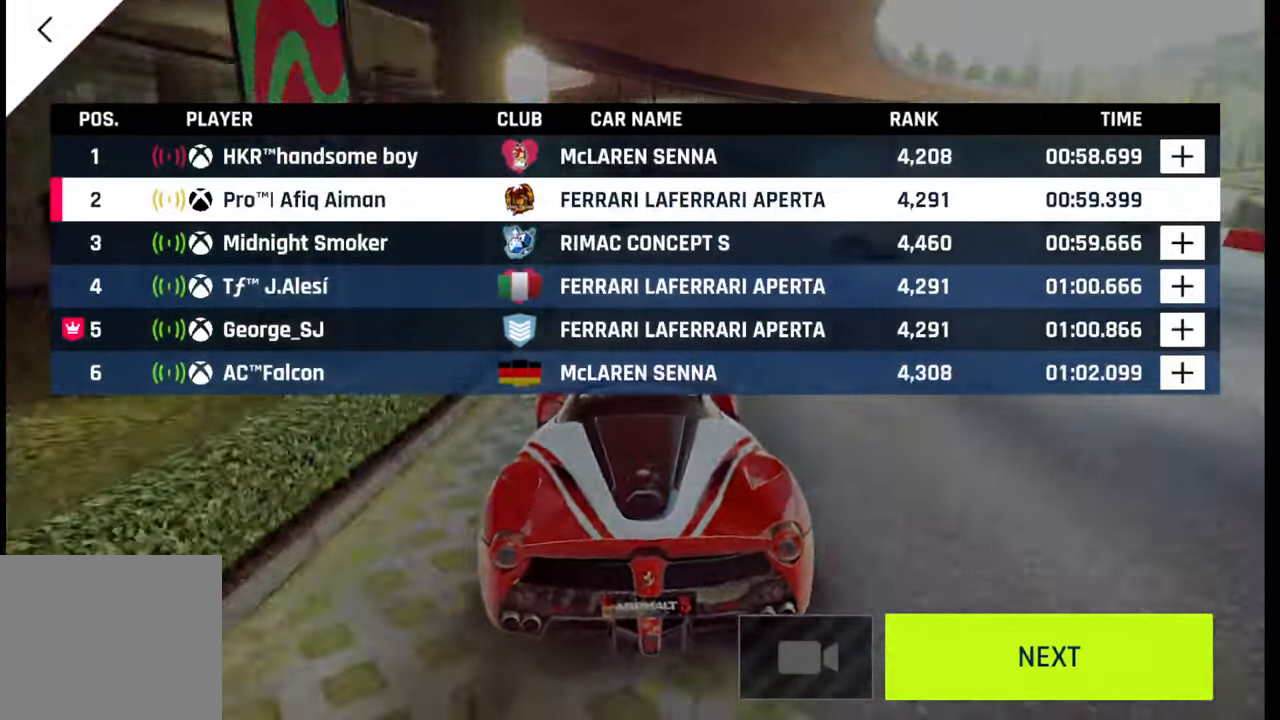
{"buttons": [], "left_stick": "center", "right_stick": "center", "events": []}
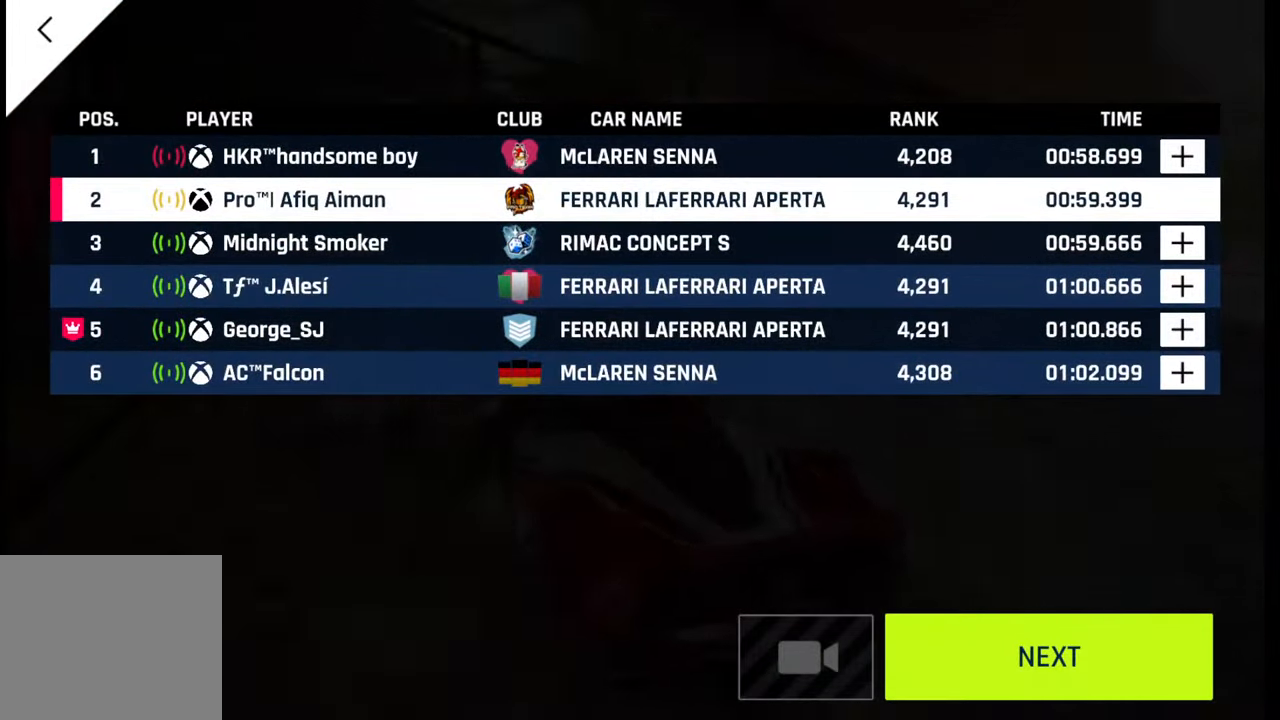
{"buttons": [], "left_stick": "center", "right_stick": "center", "events": []}
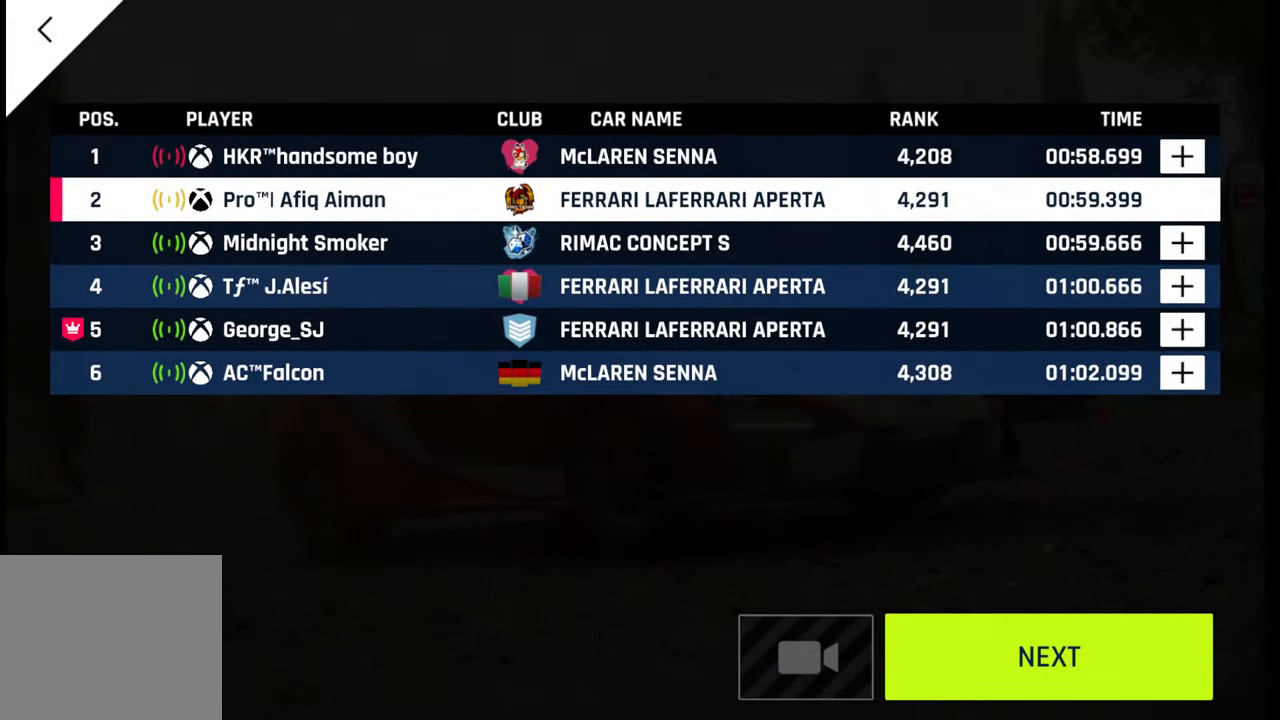
{"buttons": [], "left_stick": "center", "right_stick": "center", "events": [[267, "CIRCLE", "down"], [350, "CIRCLE", "up"]]}
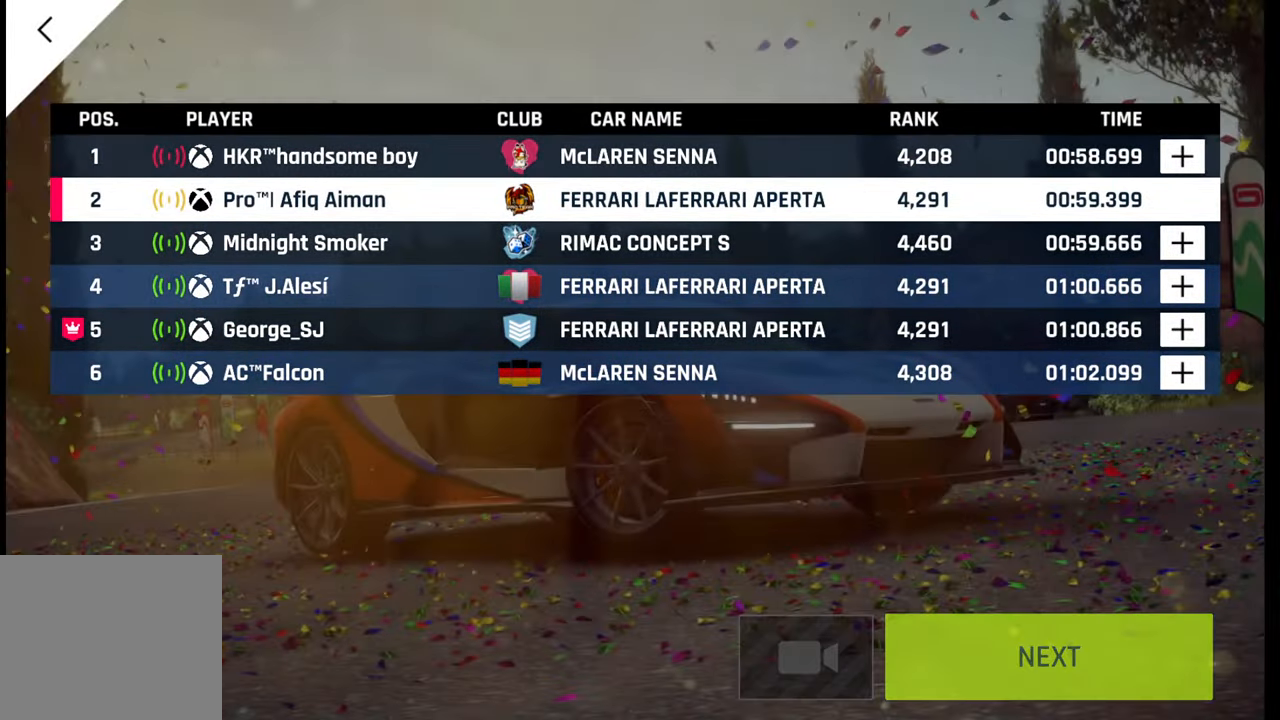
{"buttons": [], "left_stick": "center", "right_stick": "center", "events": []}
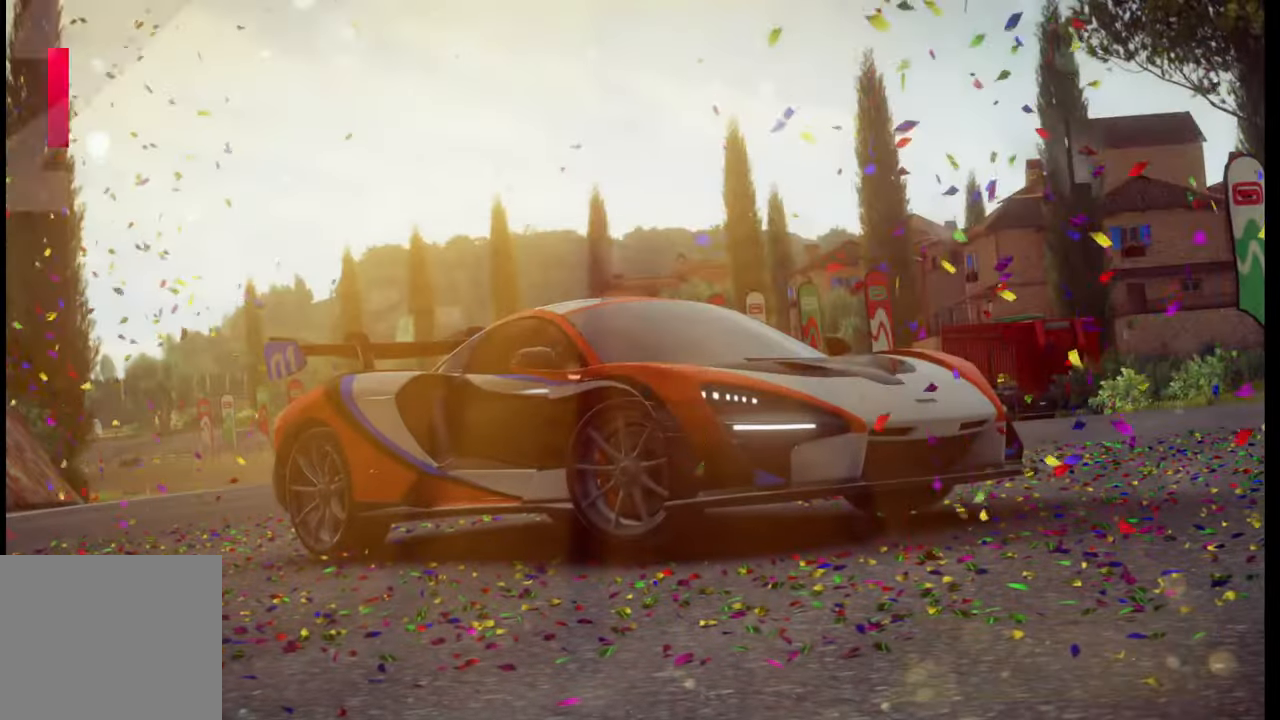
{"buttons": [], "left_stick": "center", "right_stick": "center", "events": []}
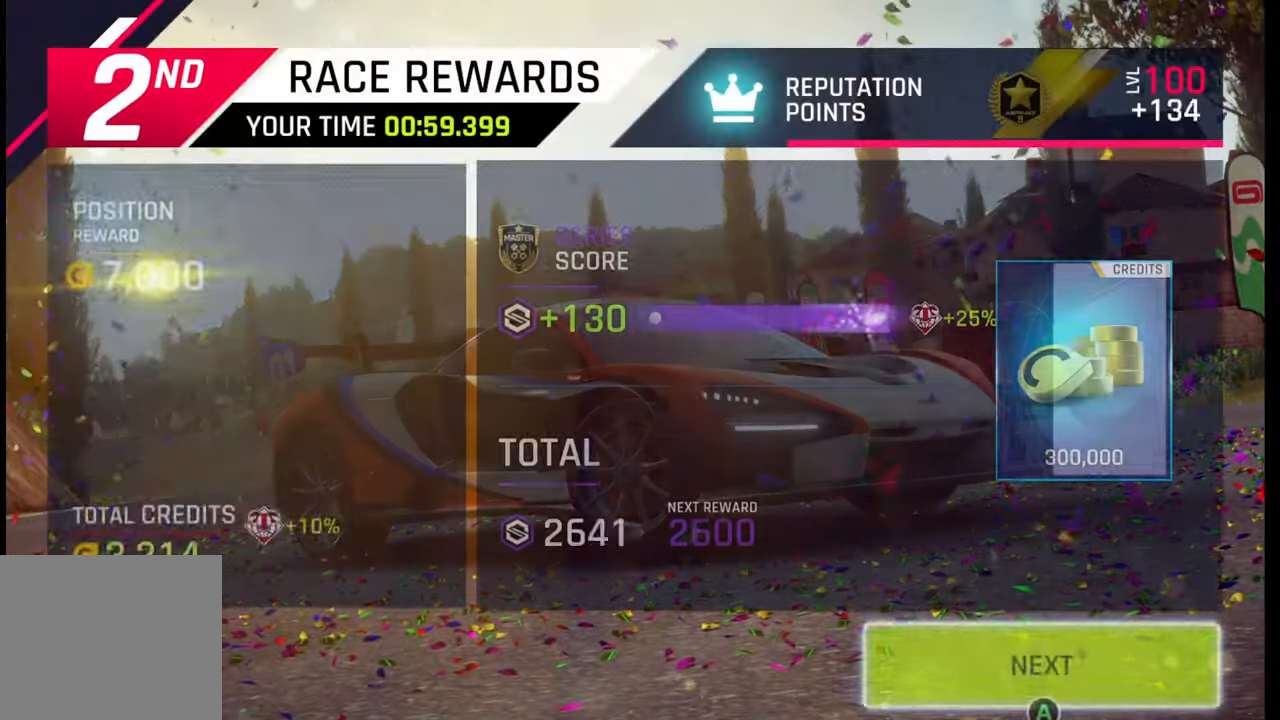
{"buttons": [], "left_stick": "center", "right_stick": "center", "events": []}
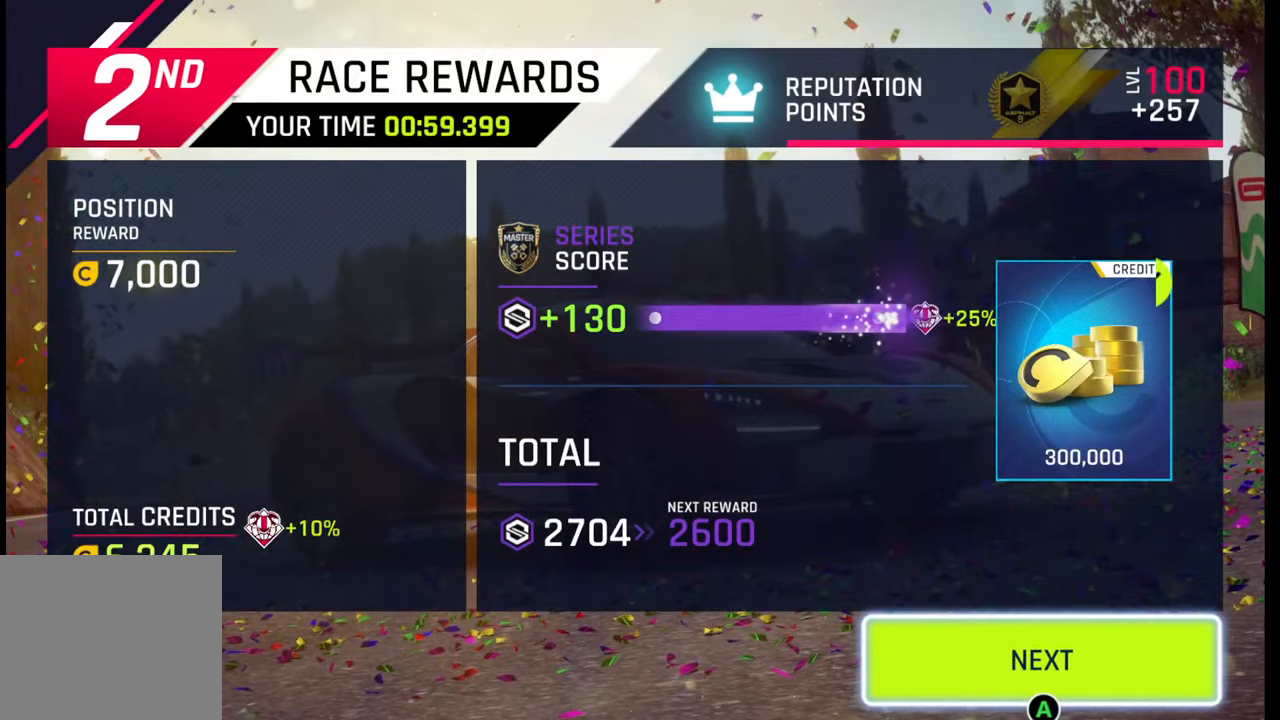
{"buttons": ["CIRCLE"], "left_stick": "center", "right_stick": "center", "events": [[400, "CIRCLE", "down"]]}
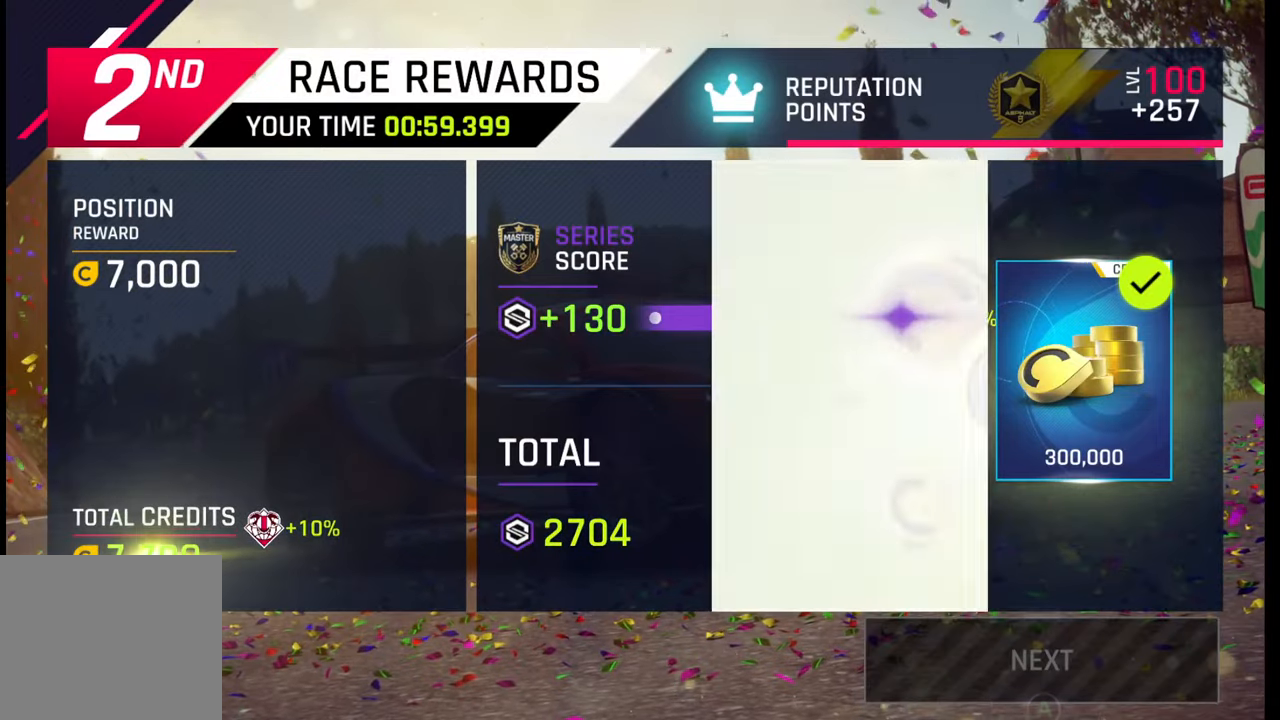
{"buttons": [], "left_stick": "center", "right_stick": "center", "events": [[17, "CIRCLE", "up"]]}
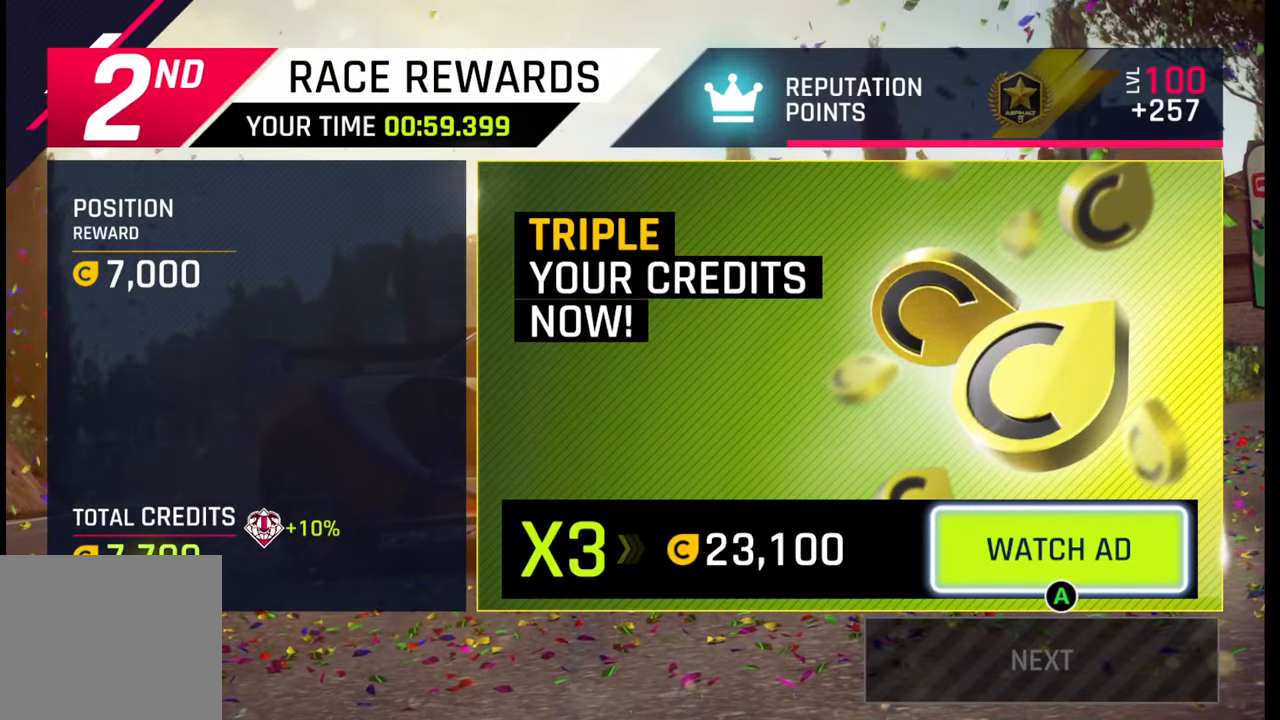
{"buttons": [], "left_stick": "center", "right_stick": "center", "events": []}
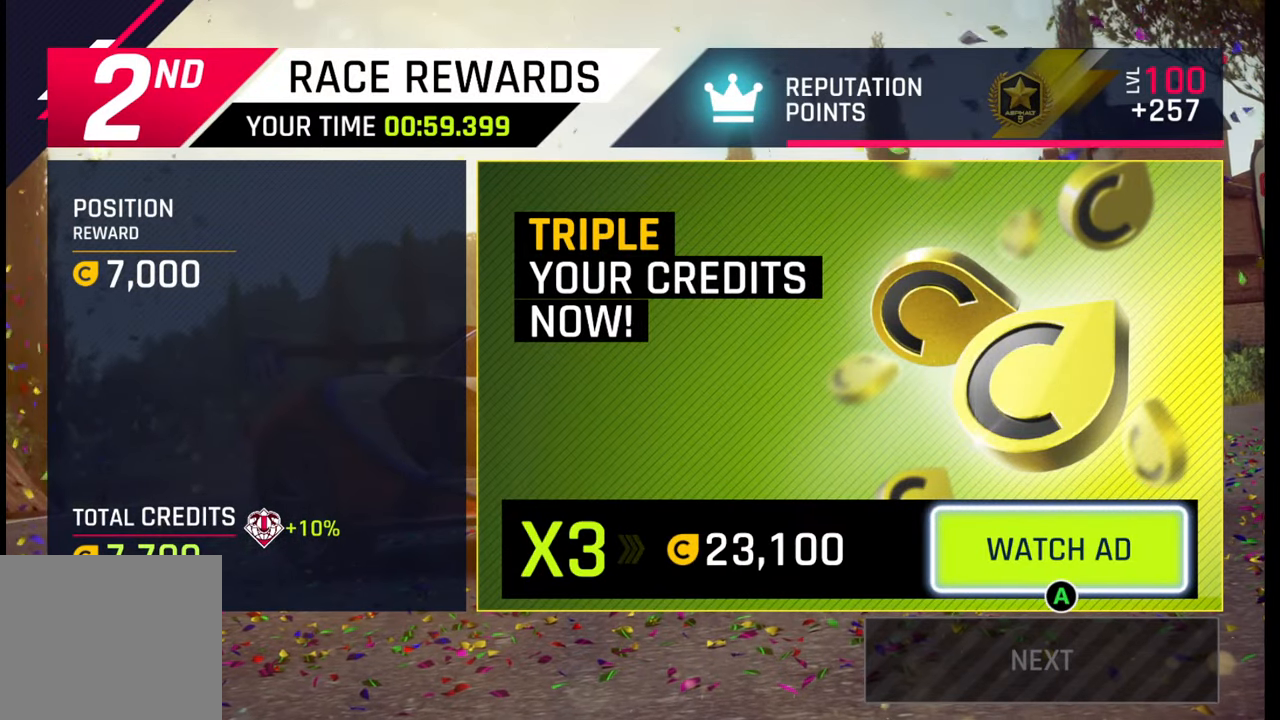
{"buttons": [], "left_stick": "center", "right_stick": "center", "events": []}
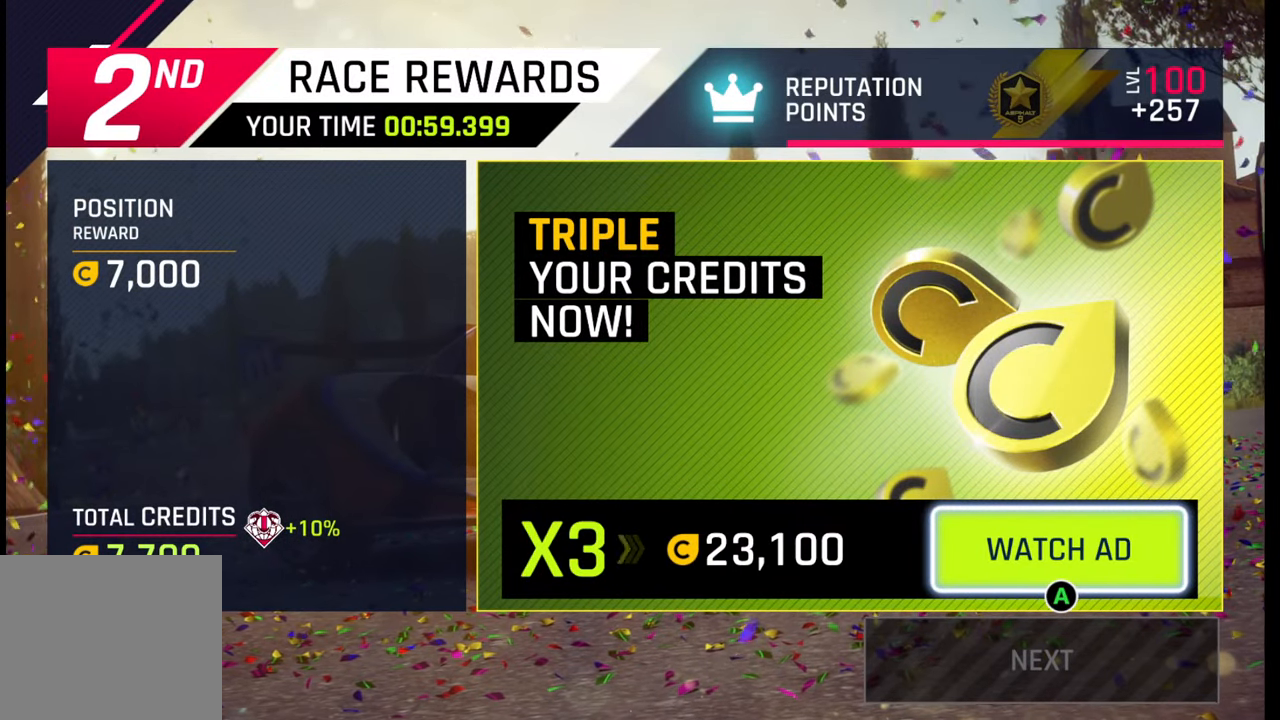
{"buttons": [], "left_stick": "center", "right_stick": "center", "events": []}
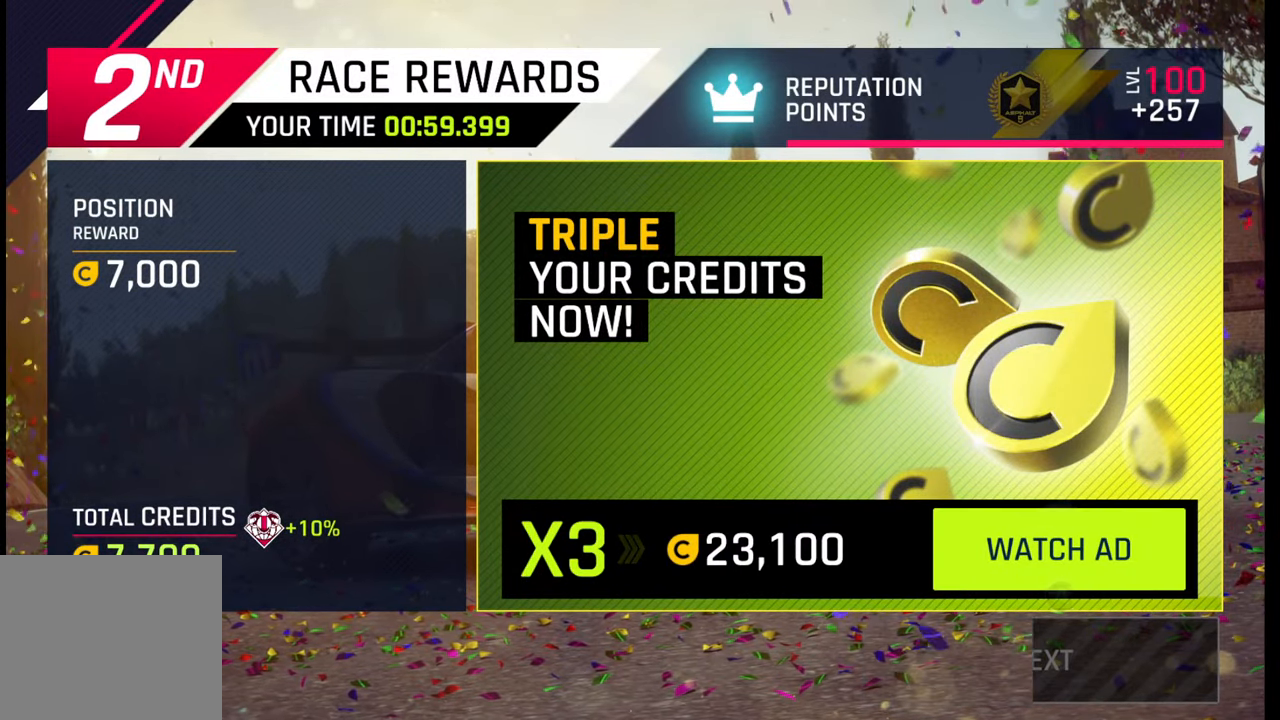
{"buttons": [], "left_stick": "center", "right_stick": "center", "events": []}
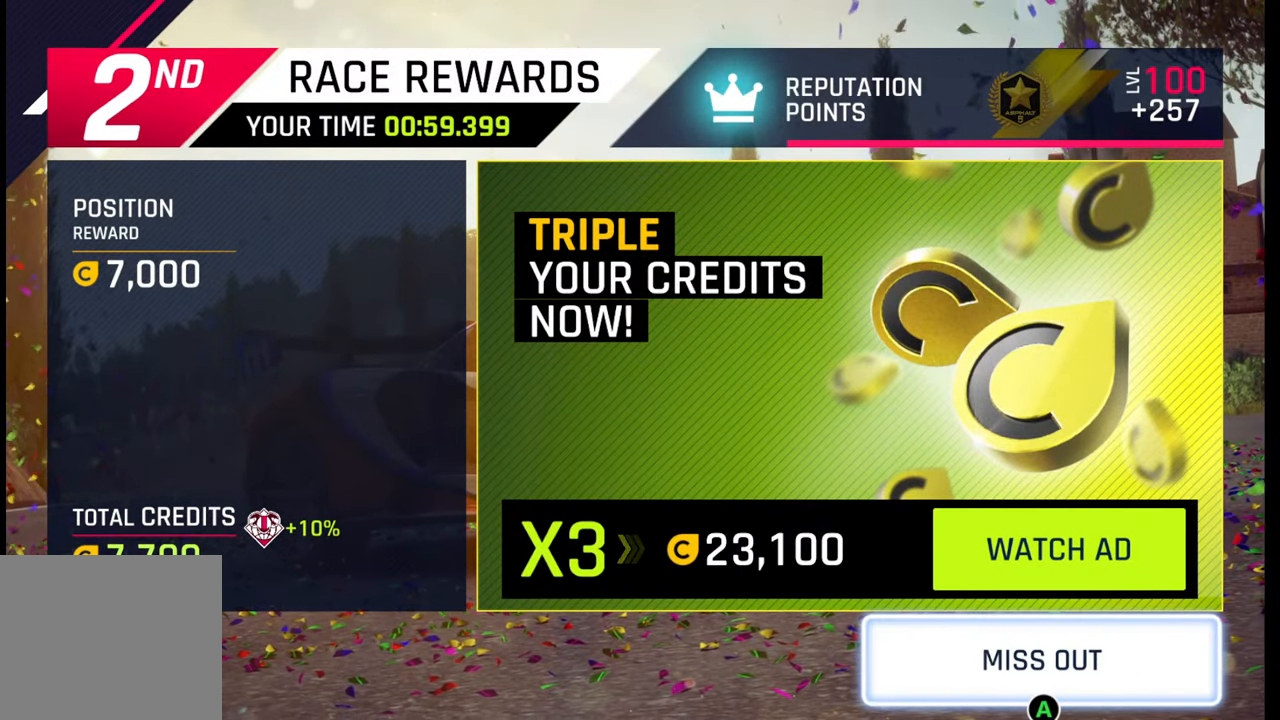
{"buttons": [], "left_stick": "center", "right_stick": "center", "events": []}
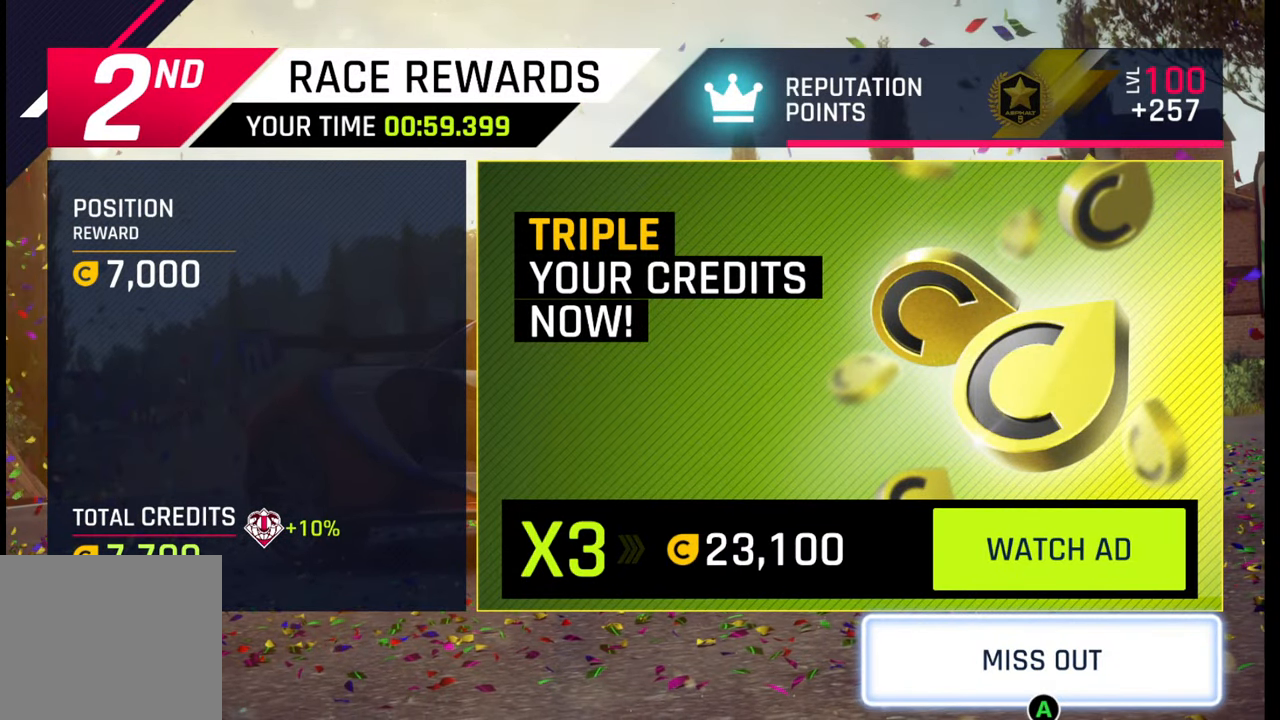
{"buttons": [], "left_stick": "center", "right_stick": "center", "events": [[250, "CROSS", "down"], [317, "CROSS", "up"]]}